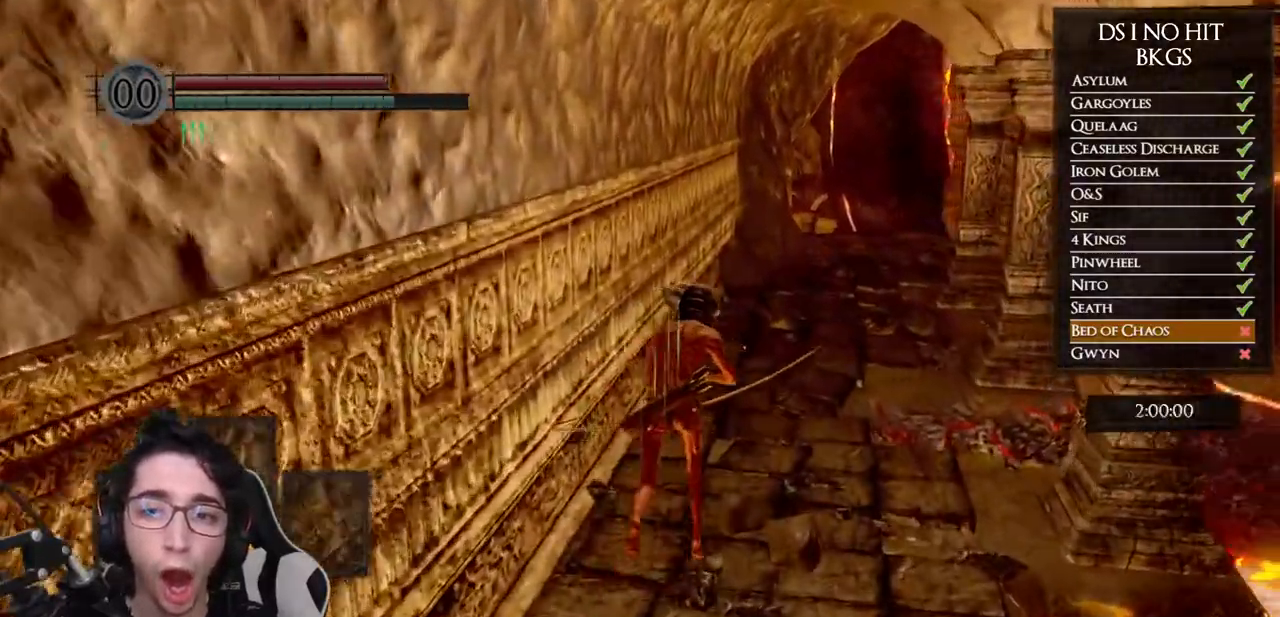
Gameplay with a controller (Xbox layout); each line is a JSON object with the inputs held at the frame after it. "events" lists button and stick changes between this image and that frame as [ms after this image, input, new state], when the widget could be followed in between.
{"buttons": ["B"], "left_stick": "up", "right_stick": "center", "events": []}
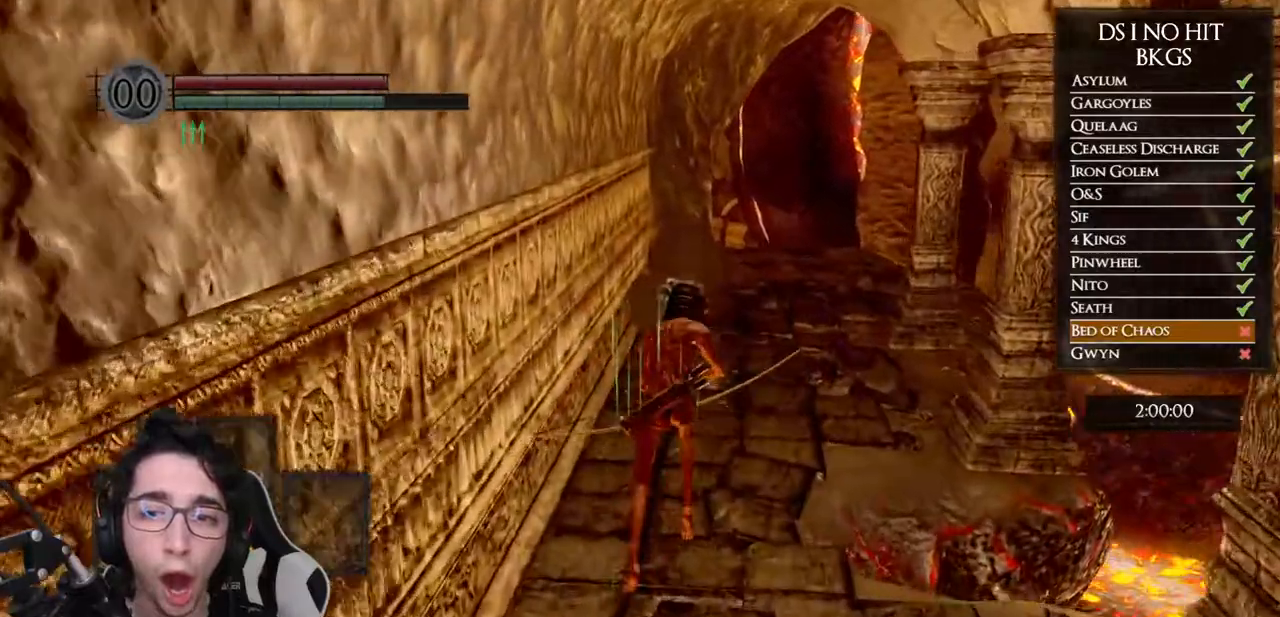
{"buttons": ["B"], "left_stick": "up", "right_stick": "center", "events": []}
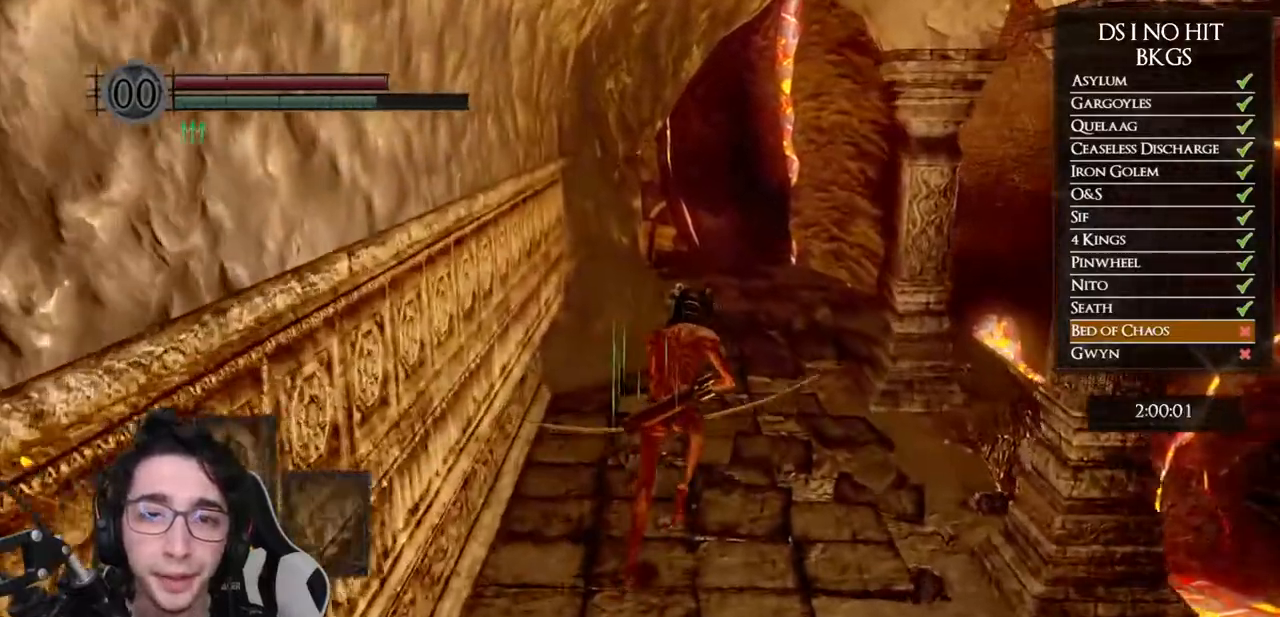
{"buttons": ["B"], "left_stick": "up", "right_stick": "center", "events": []}
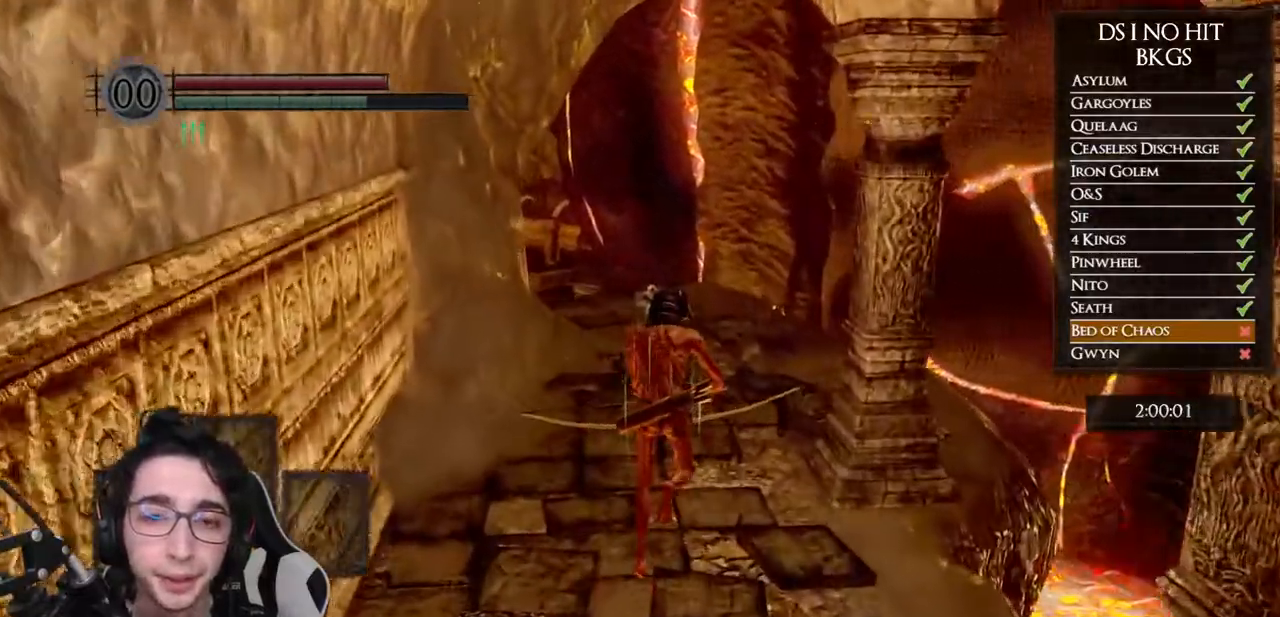
{"buttons": ["B"], "left_stick": "up", "right_stick": "center", "events": []}
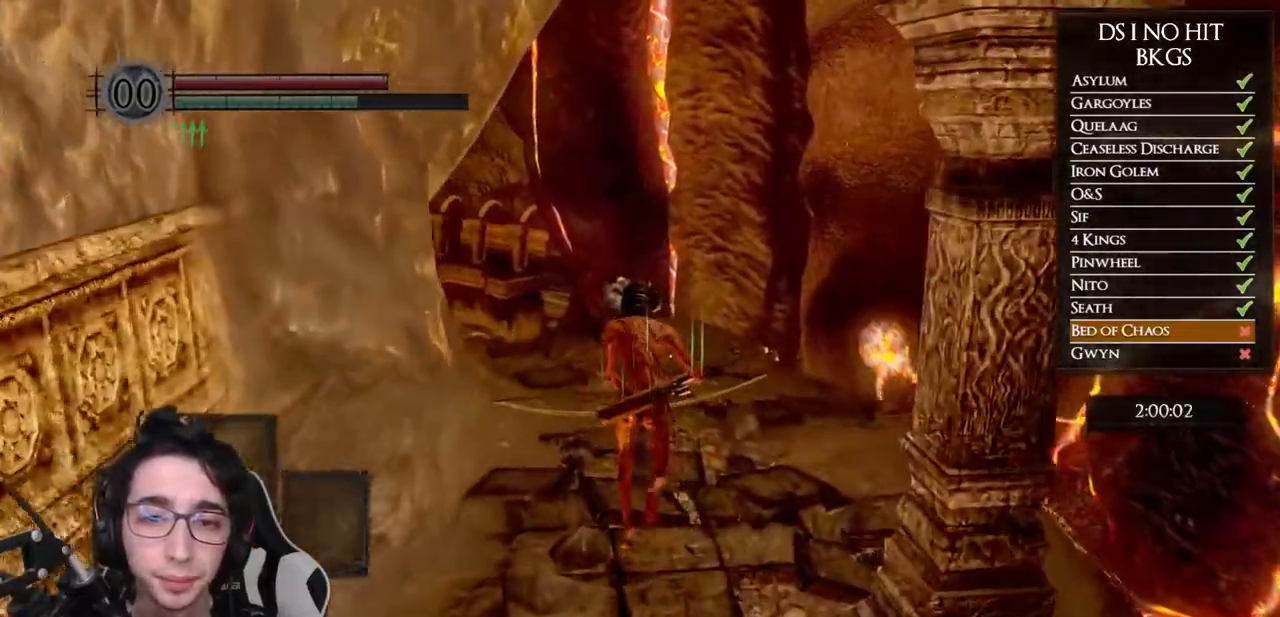
{"buttons": ["B"], "left_stick": "up", "right_stick": "center", "events": []}
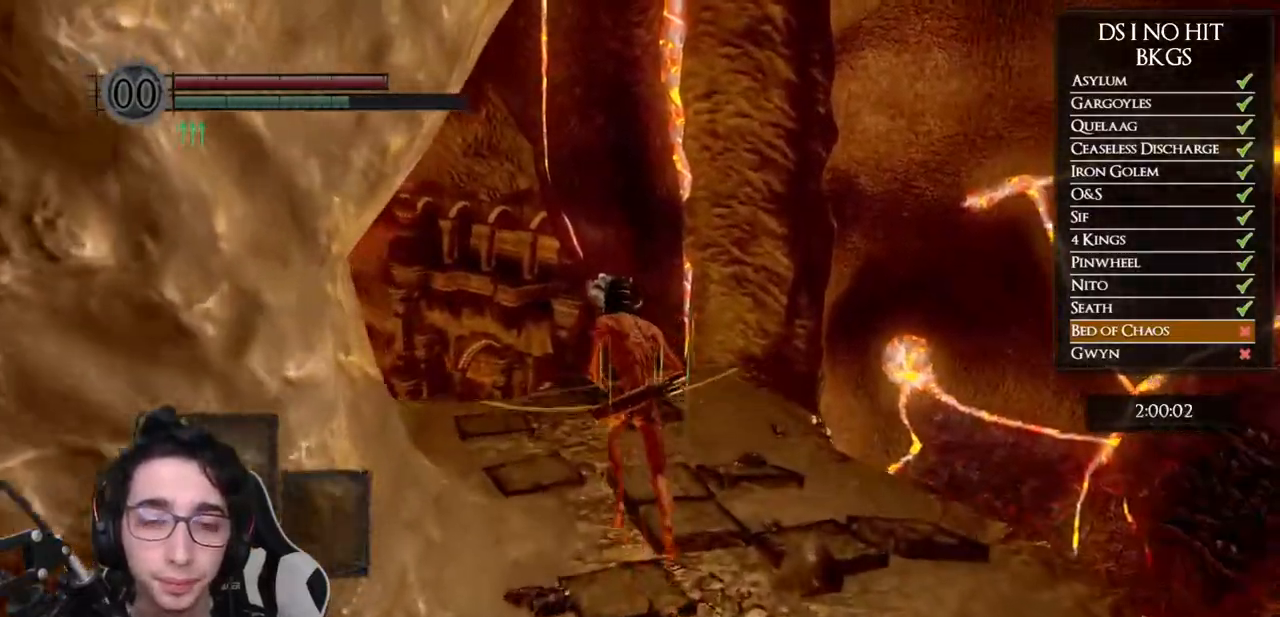
{"buttons": [], "left_stick": "up", "right_stick": "center", "events": [[50, "B", "up"], [167, "right_stick", "down-left"], [450, "right_stick", "center"]]}
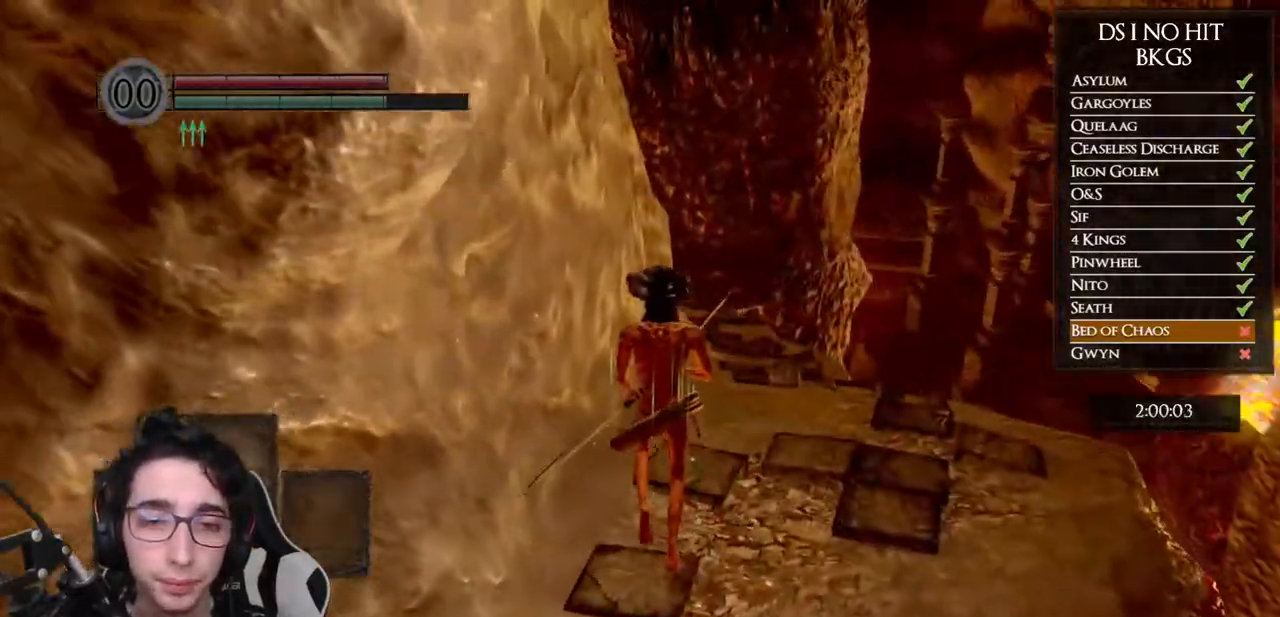
{"buttons": ["B"], "left_stick": "up", "right_stick": "center", "events": [[33, "B", "down"]]}
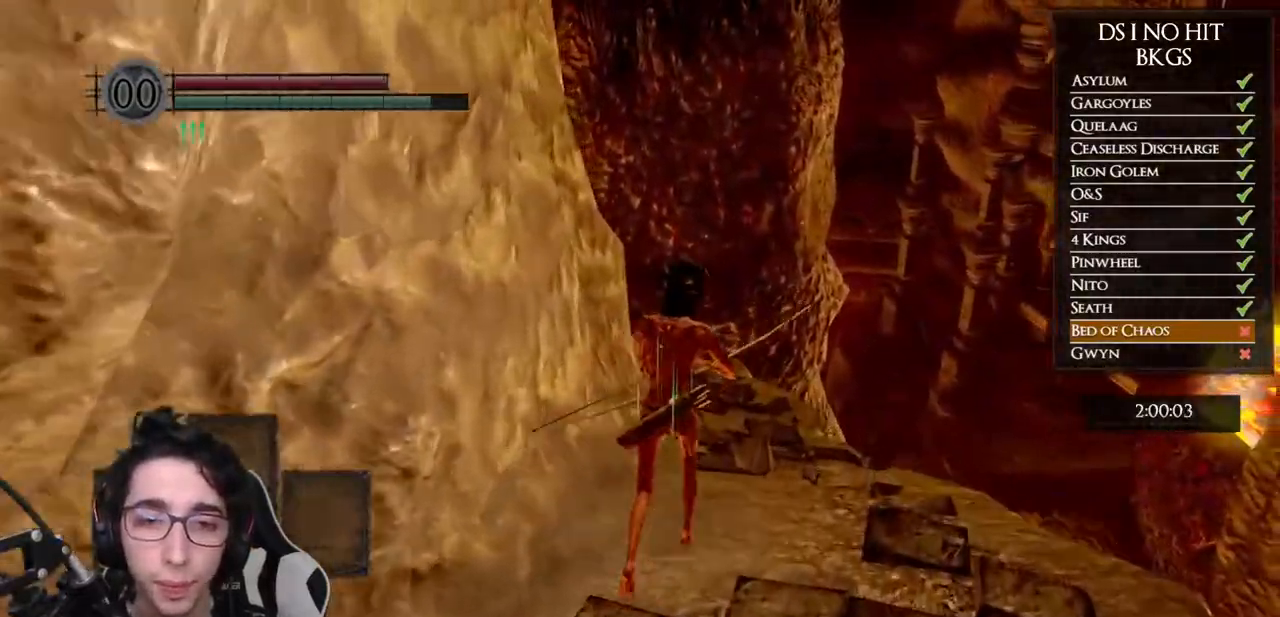
{"buttons": [], "left_stick": "up", "right_stick": "center", "events": [[383, "B", "up"]]}
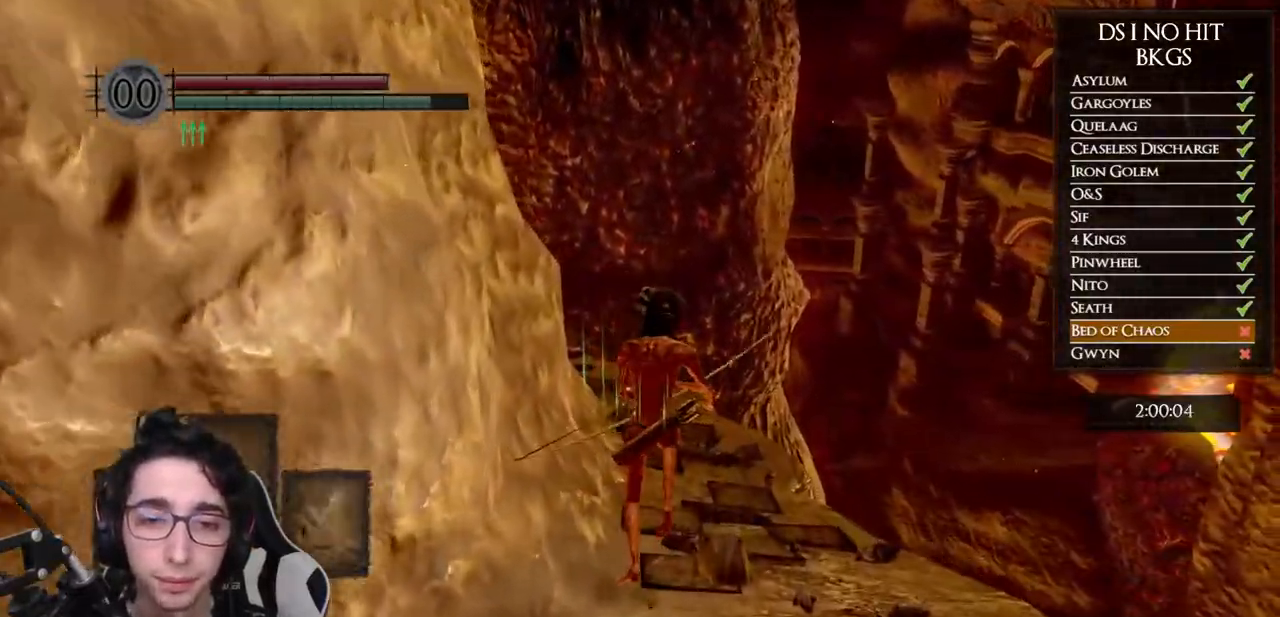
{"buttons": [], "left_stick": "up", "right_stick": "center", "events": [[133, "DPAD_RIGHT", "down"], [250, "DPAD_RIGHT", "up"]]}
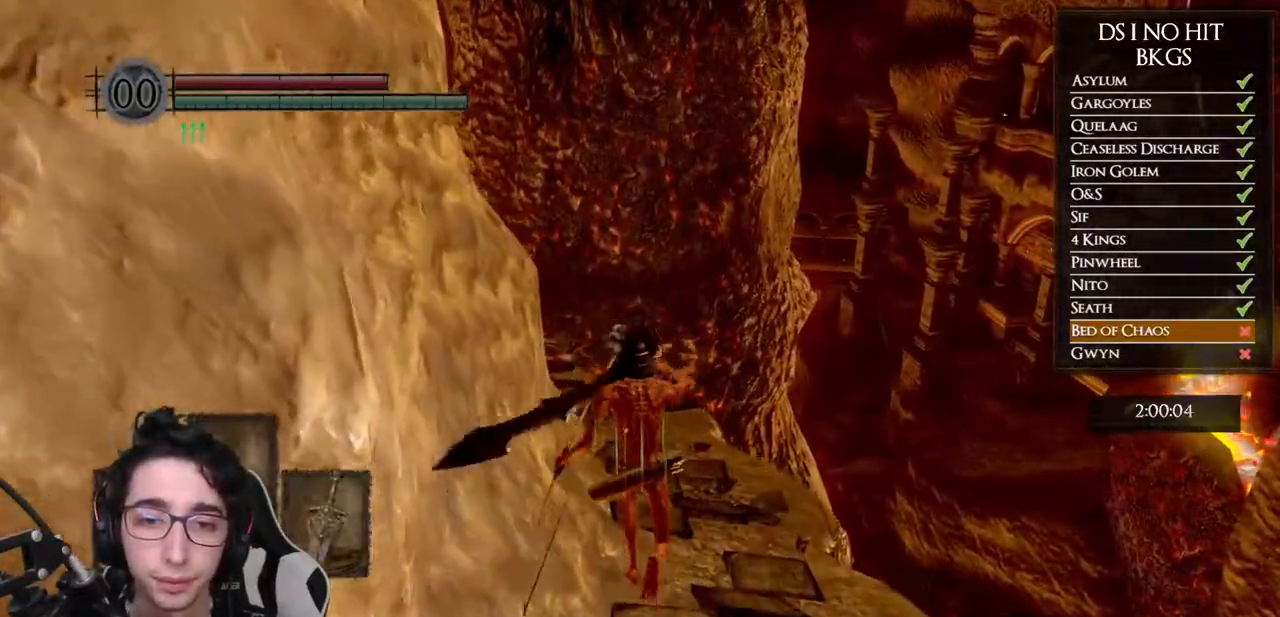
{"buttons": [], "left_stick": "up", "right_stick": "center", "events": [[17, "DPAD_LEFT", "down"], [133, "DPAD_LEFT", "up"]]}
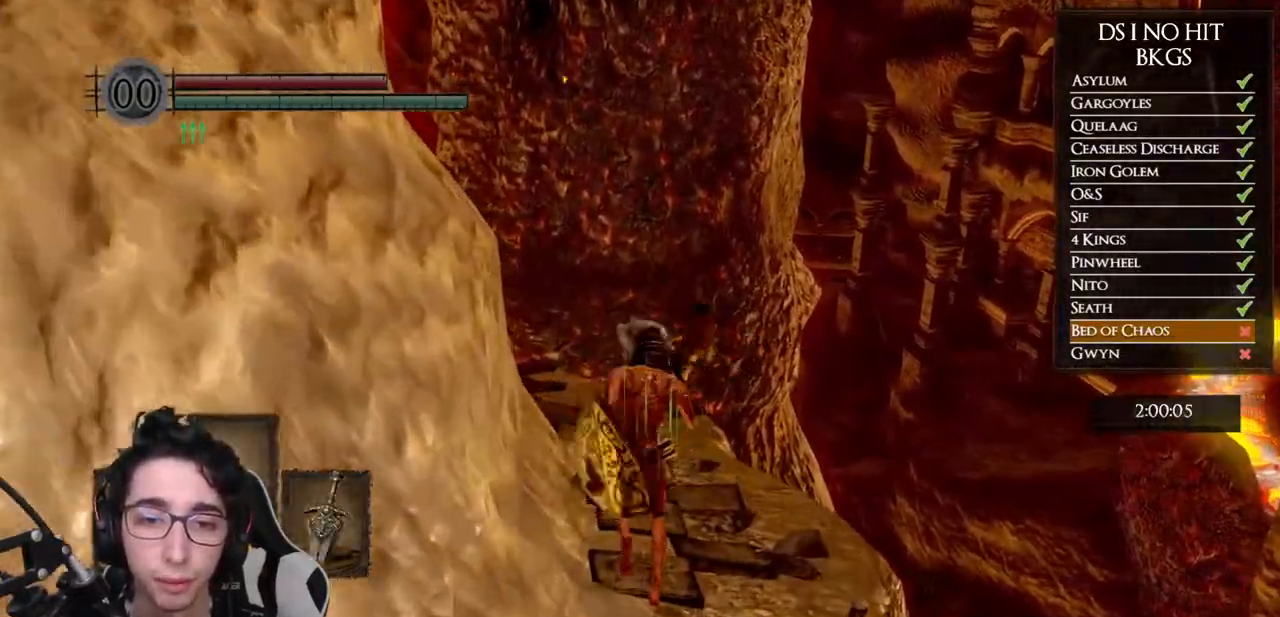
{"buttons": ["B"], "left_stick": "up", "right_stick": "center", "events": [[33, "right_stick", "down-left"], [233, "right_stick", "center"], [300, "B", "down"], [350, "Y", "down"], [483, "Y", "up"]]}
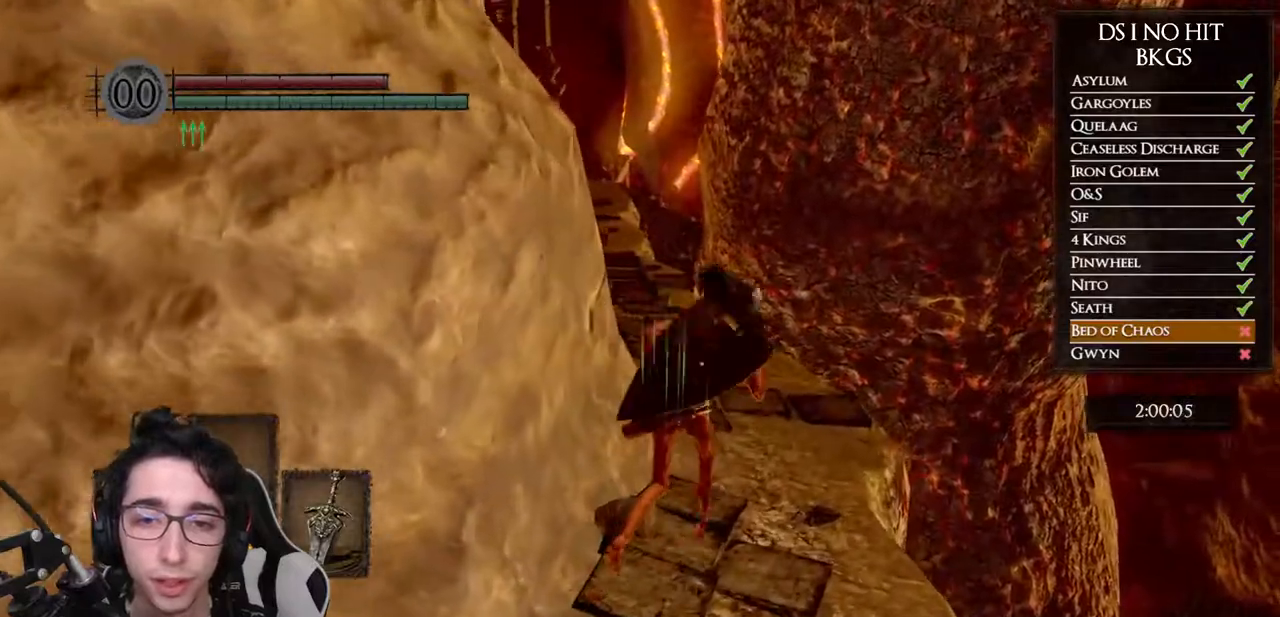
{"buttons": ["B"], "left_stick": "up", "right_stick": "center", "events": []}
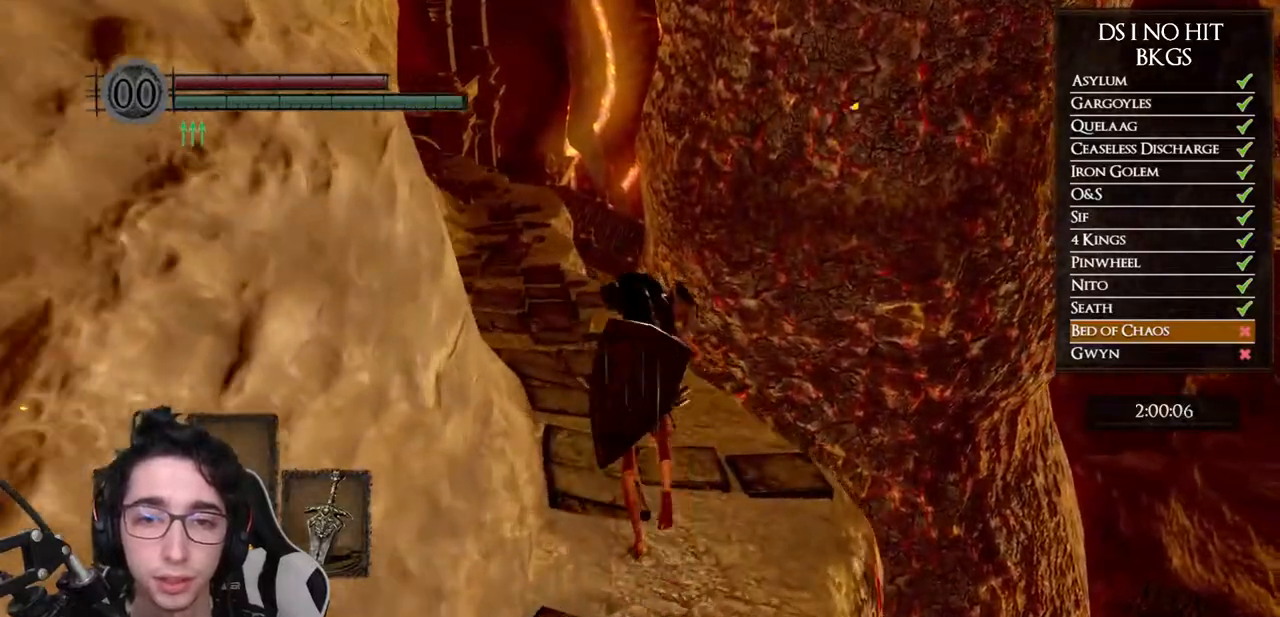
{"buttons": ["B"], "left_stick": "up", "right_stick": "center", "events": []}
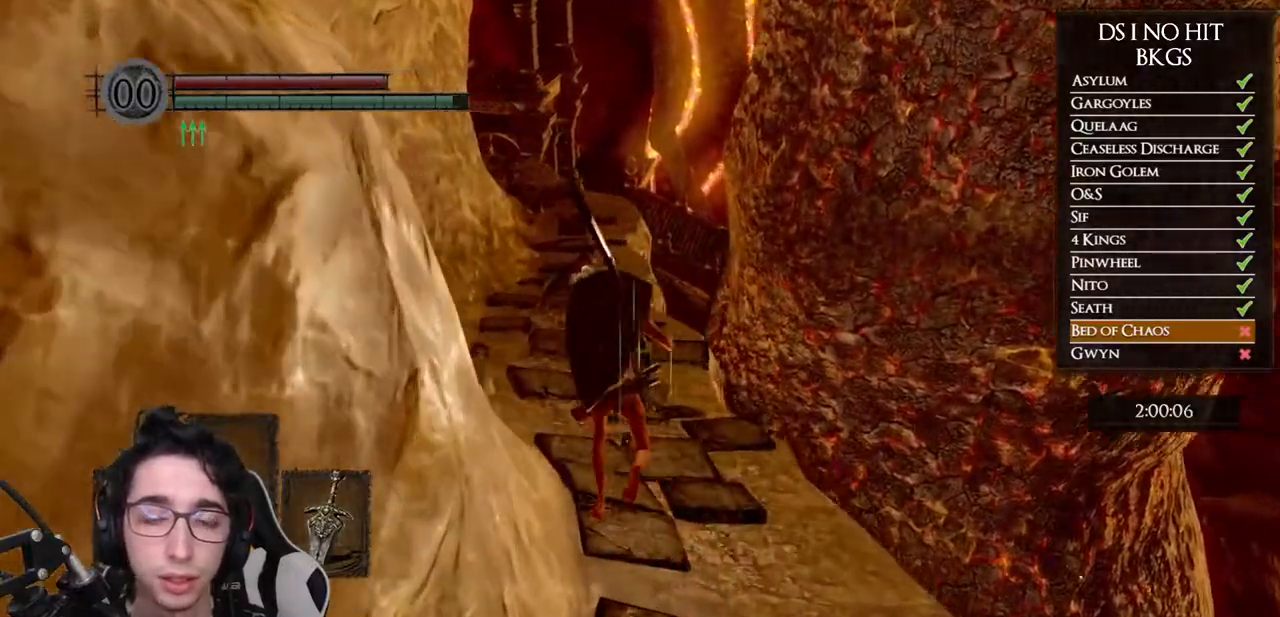
{"buttons": ["B"], "left_stick": "up", "right_stick": "center", "events": []}
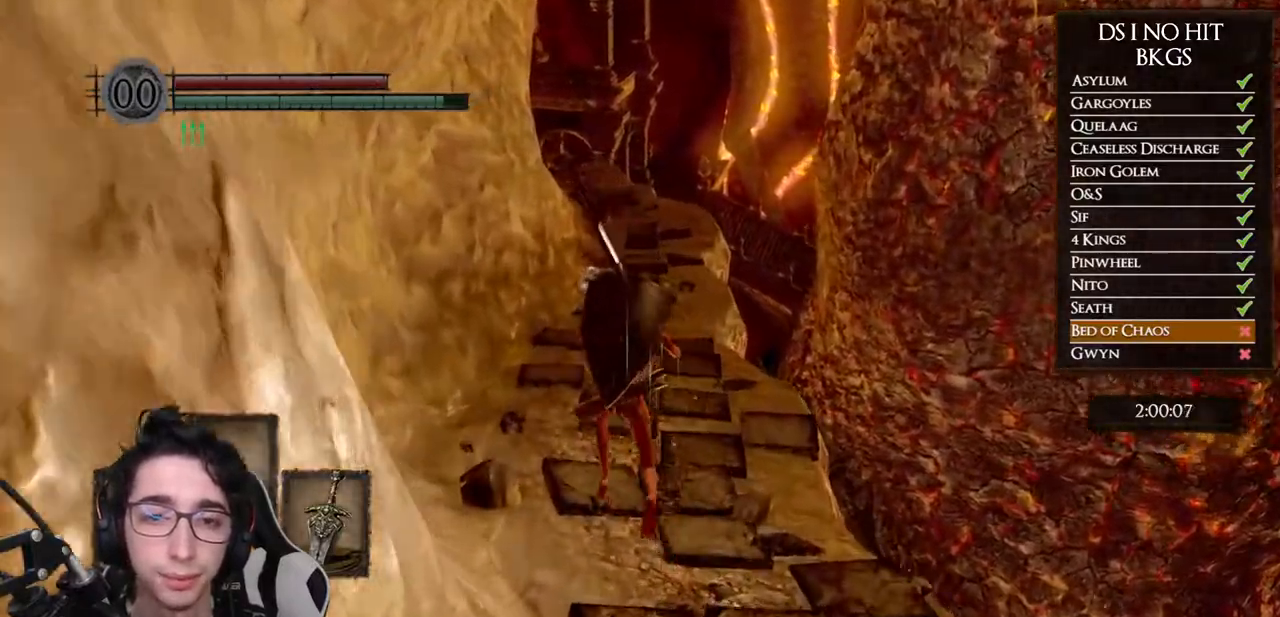
{"buttons": ["B"], "left_stick": "up", "right_stick": "center", "events": []}
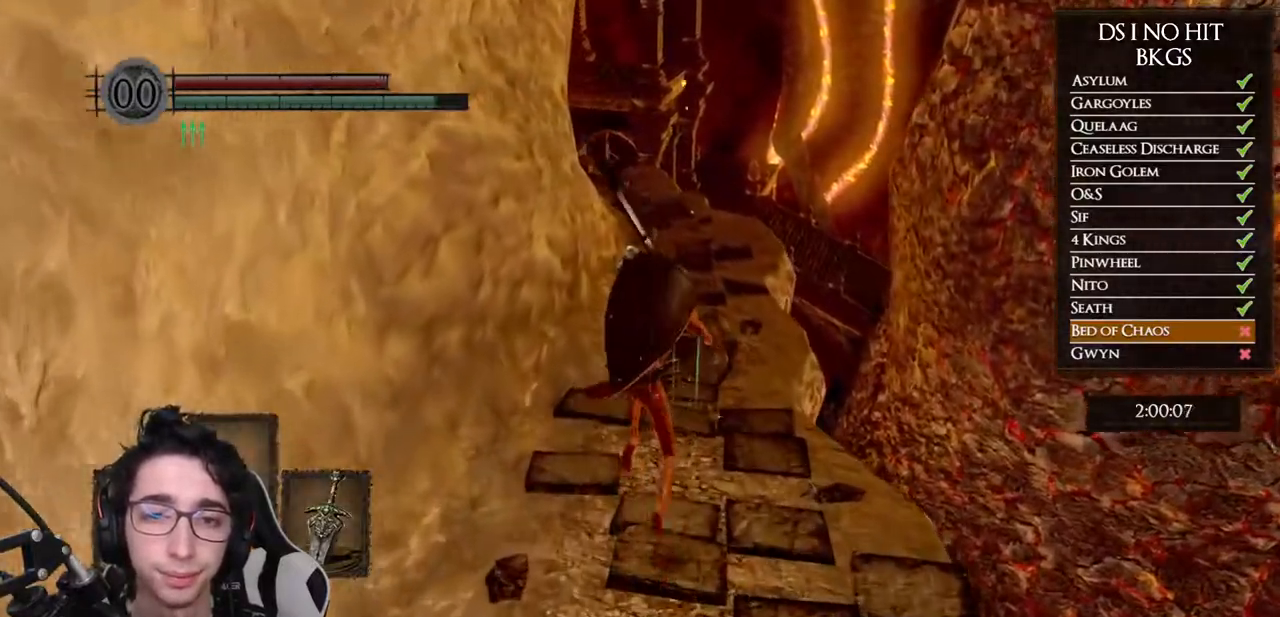
{"buttons": ["B"], "left_stick": "up", "right_stick": "center", "events": []}
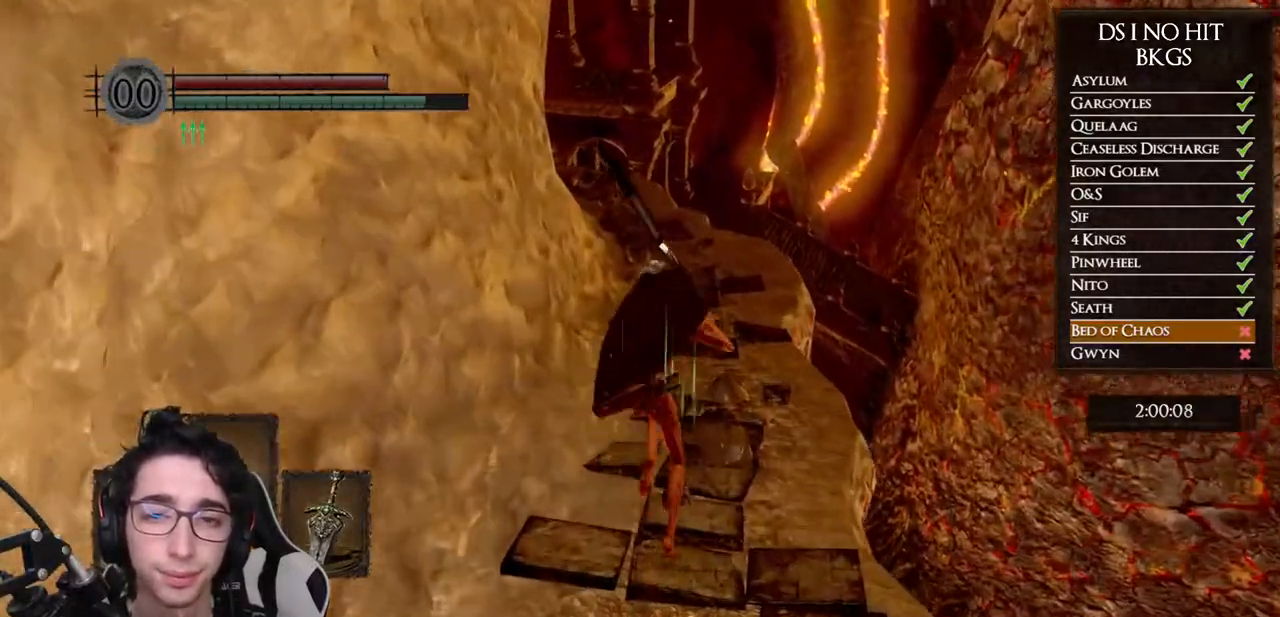
{"buttons": ["B"], "left_stick": "up", "right_stick": "center", "events": []}
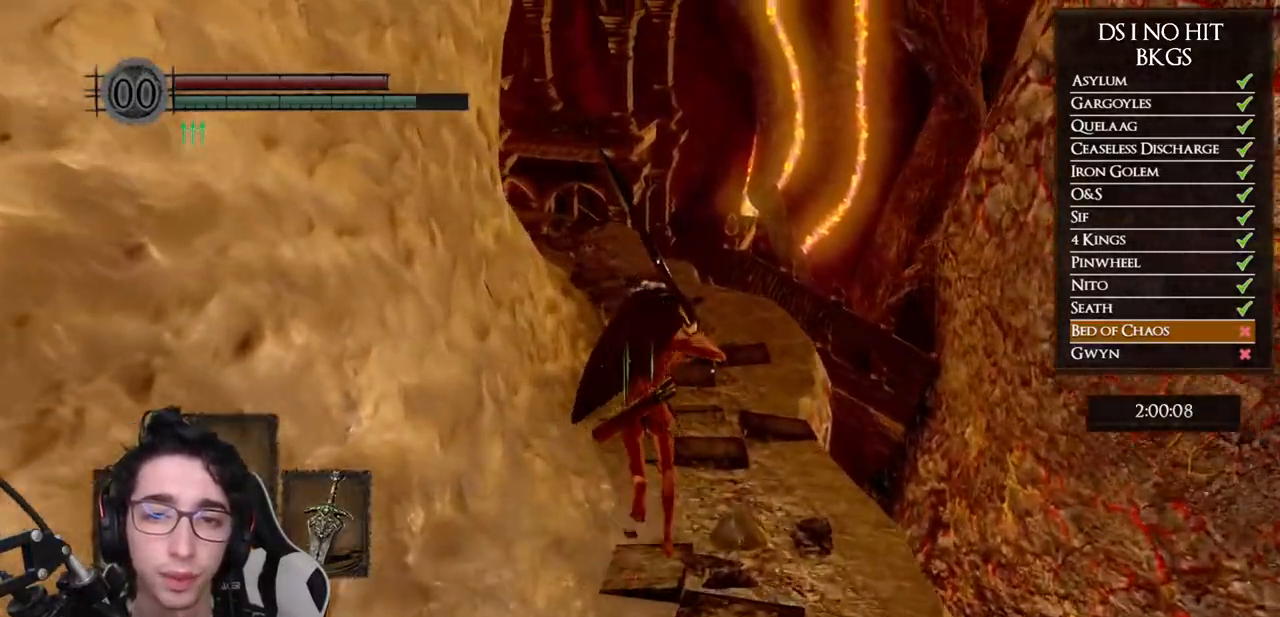
{"buttons": [], "left_stick": "up", "right_stick": "down-left", "events": [[267, "B", "up"], [400, "right_stick", "down-left"]]}
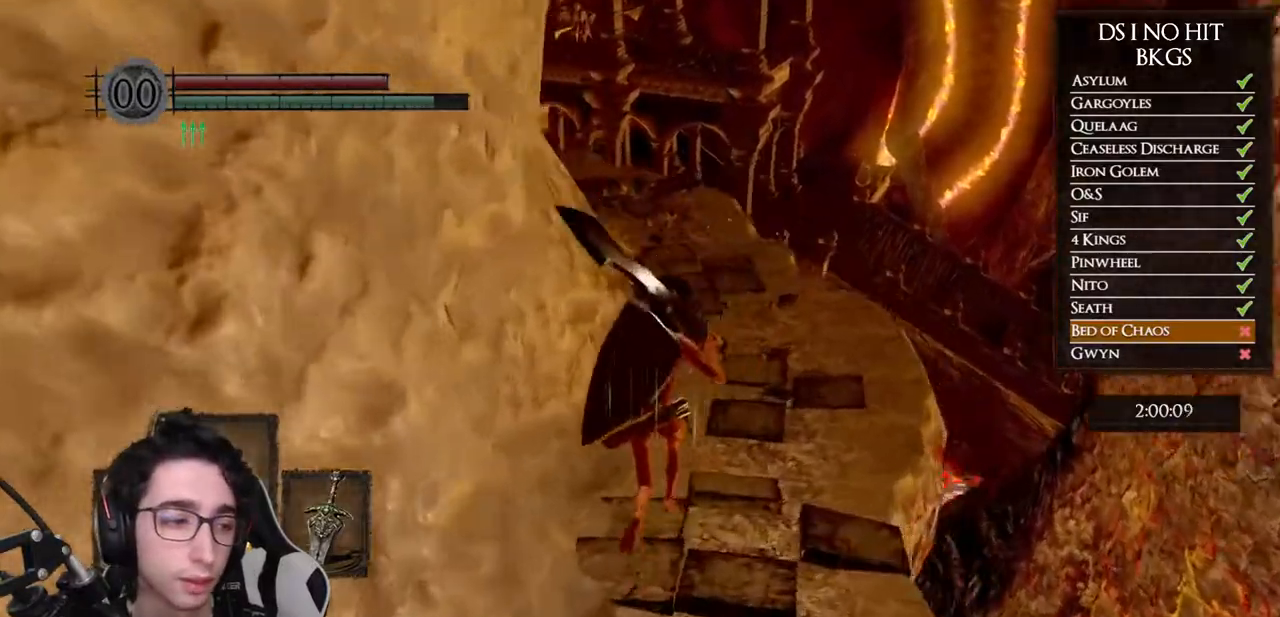
{"buttons": ["B"], "left_stick": "up", "right_stick": "center", "events": [[83, "right_stick", "center"], [183, "B", "down"]]}
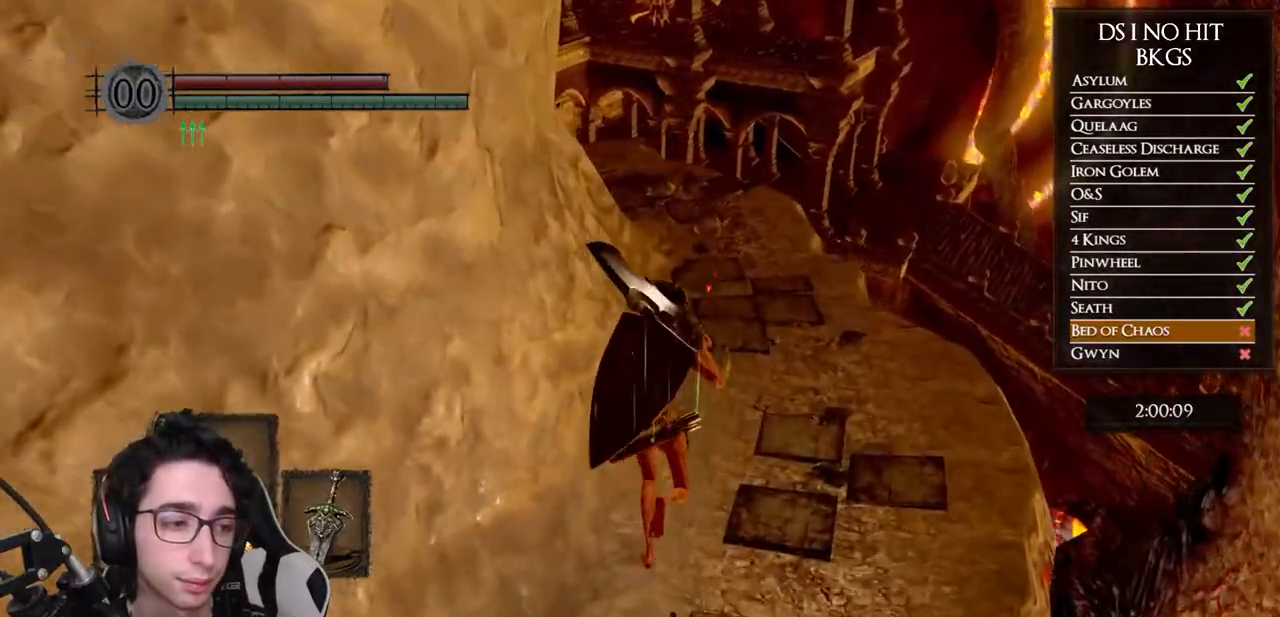
{"buttons": ["B"], "left_stick": "up", "right_stick": "center", "events": []}
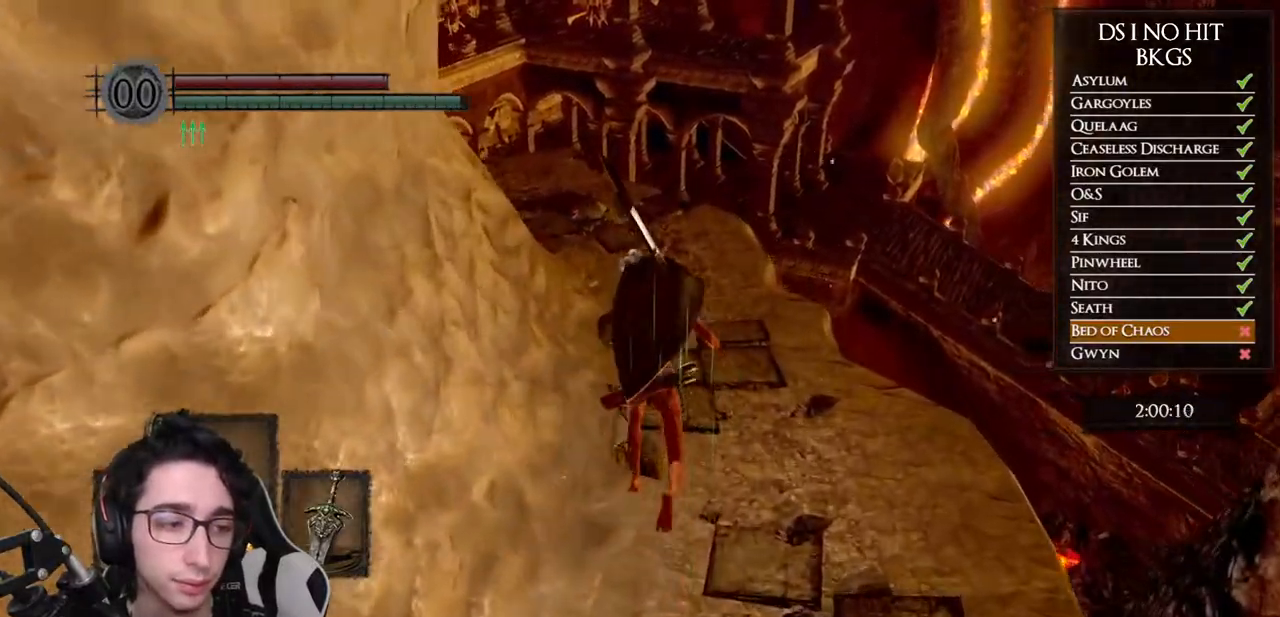
{"buttons": [], "left_stick": "up", "right_stick": "down-left", "events": [[250, "B", "up"], [433, "right_stick", "down-left"]]}
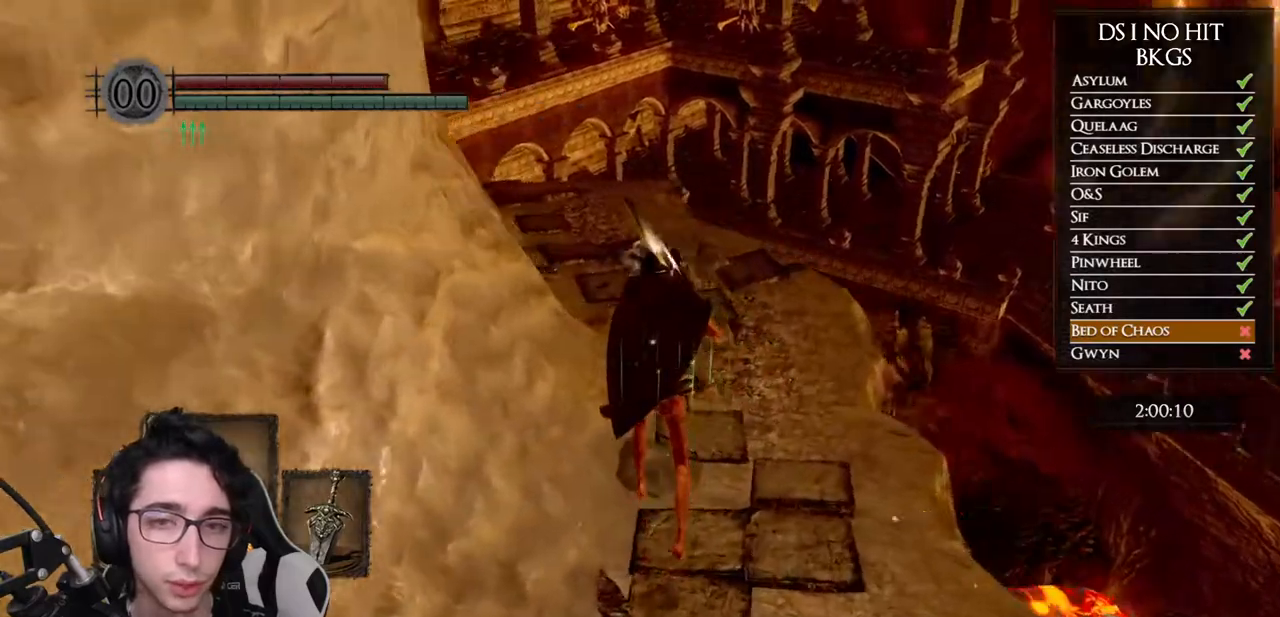
{"buttons": ["B"], "left_stick": "up", "right_stick": "center", "events": [[133, "right_stick", "center"], [233, "B", "down"]]}
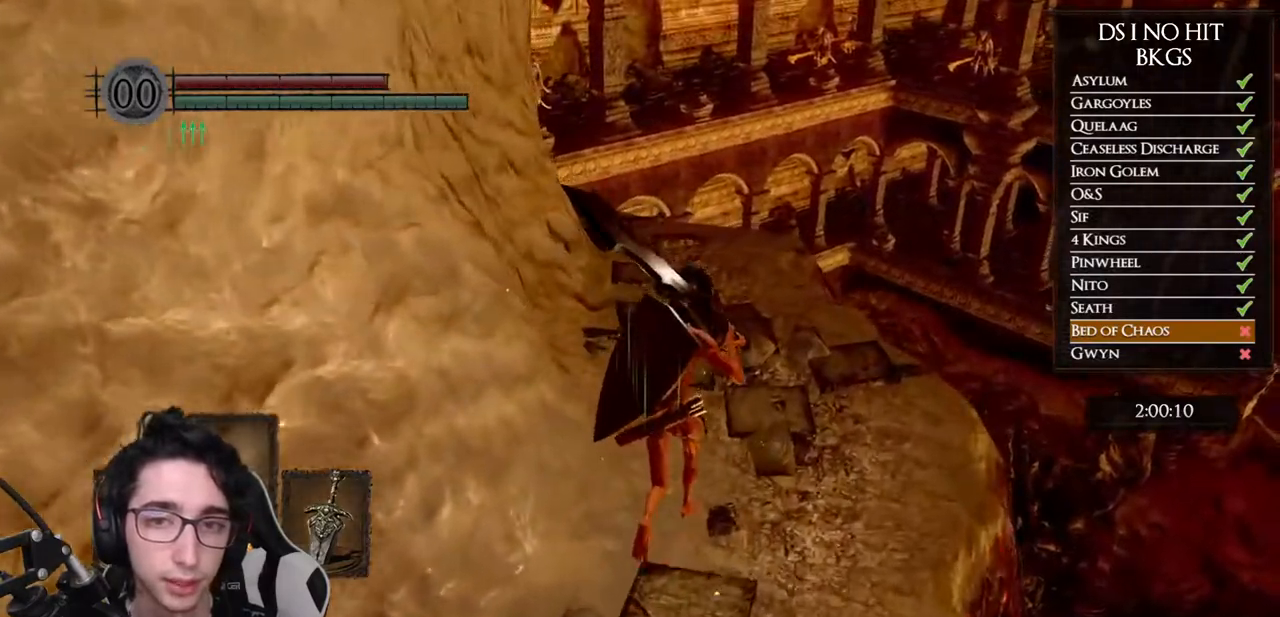
{"buttons": ["B"], "left_stick": "up", "right_stick": "center", "events": []}
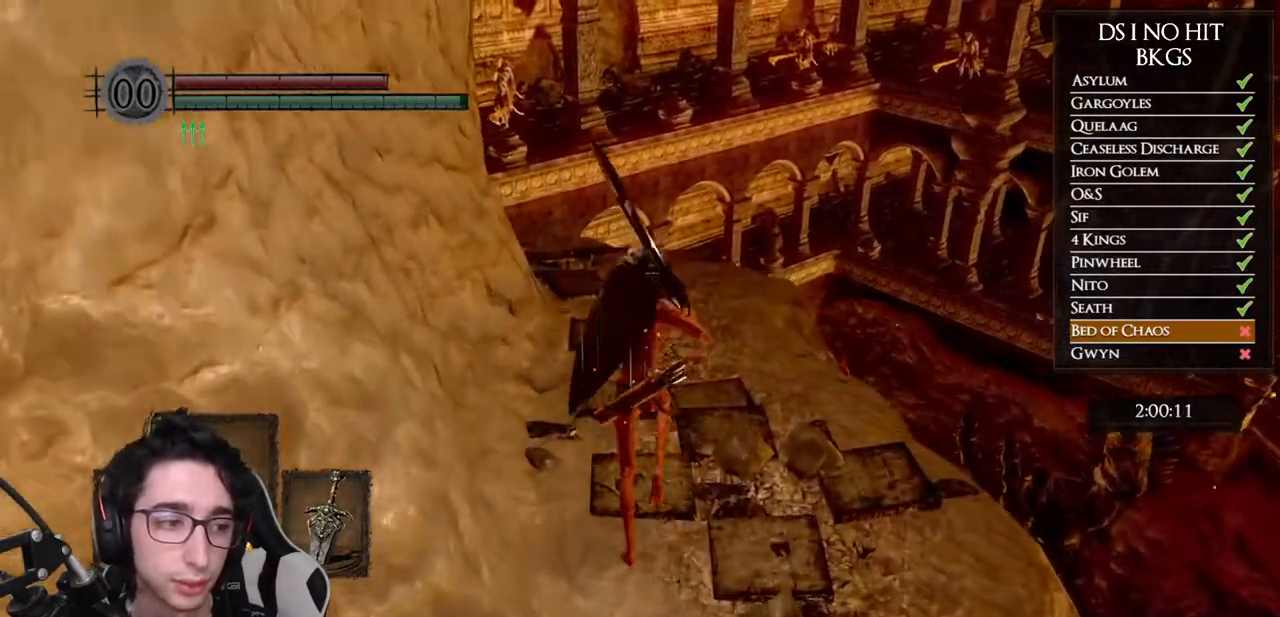
{"buttons": [], "left_stick": "up", "right_stick": "center", "events": [[183, "B", "up"], [333, "right_stick", "down-left"], [500, "right_stick", "center"]]}
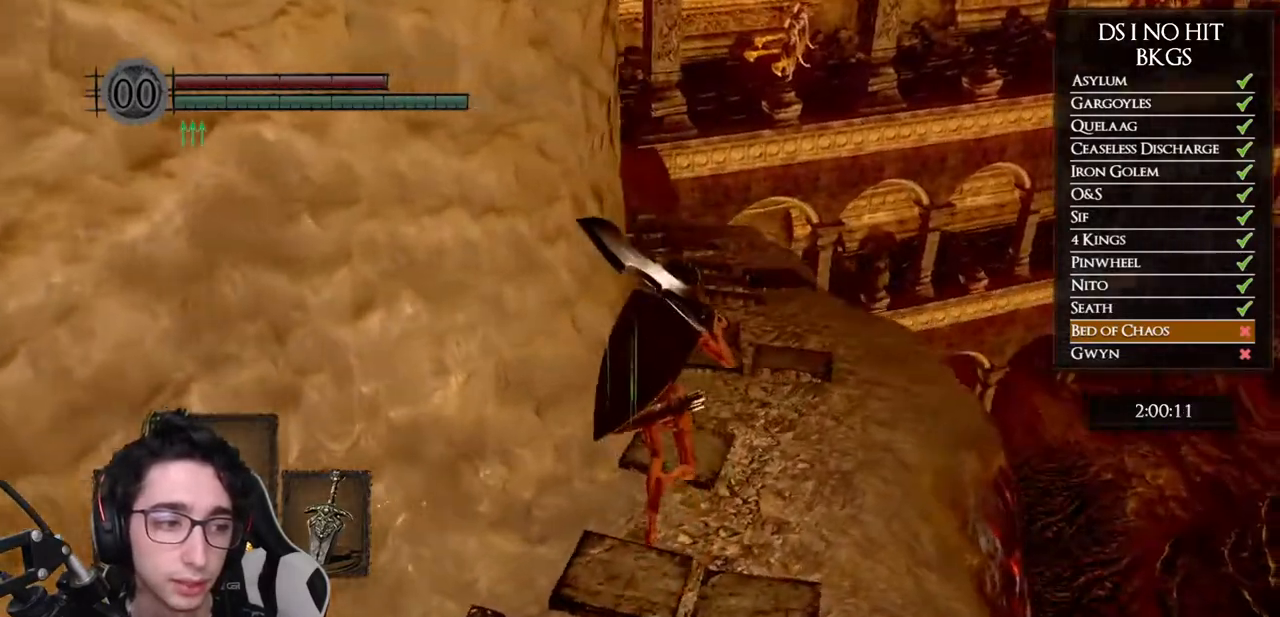
{"buttons": ["B"], "left_stick": "up", "right_stick": "center", "events": [[167, "B", "down"]]}
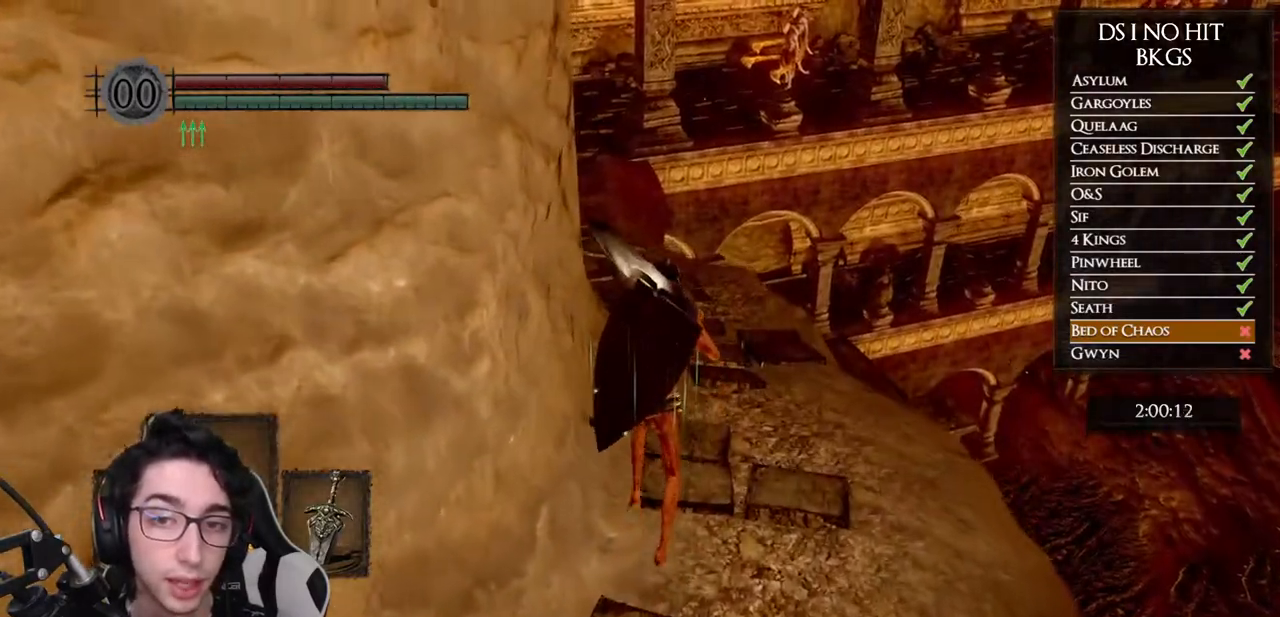
{"buttons": ["B"], "left_stick": "up", "right_stick": "center", "events": []}
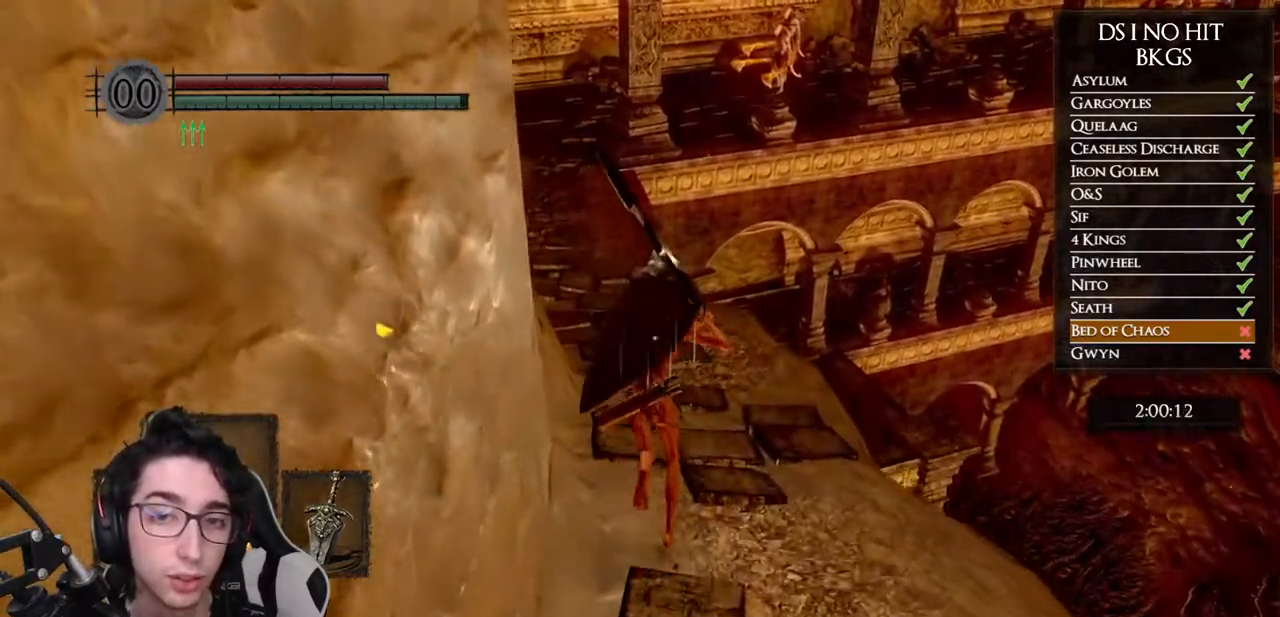
{"buttons": ["B"], "left_stick": "up", "right_stick": "center", "events": []}
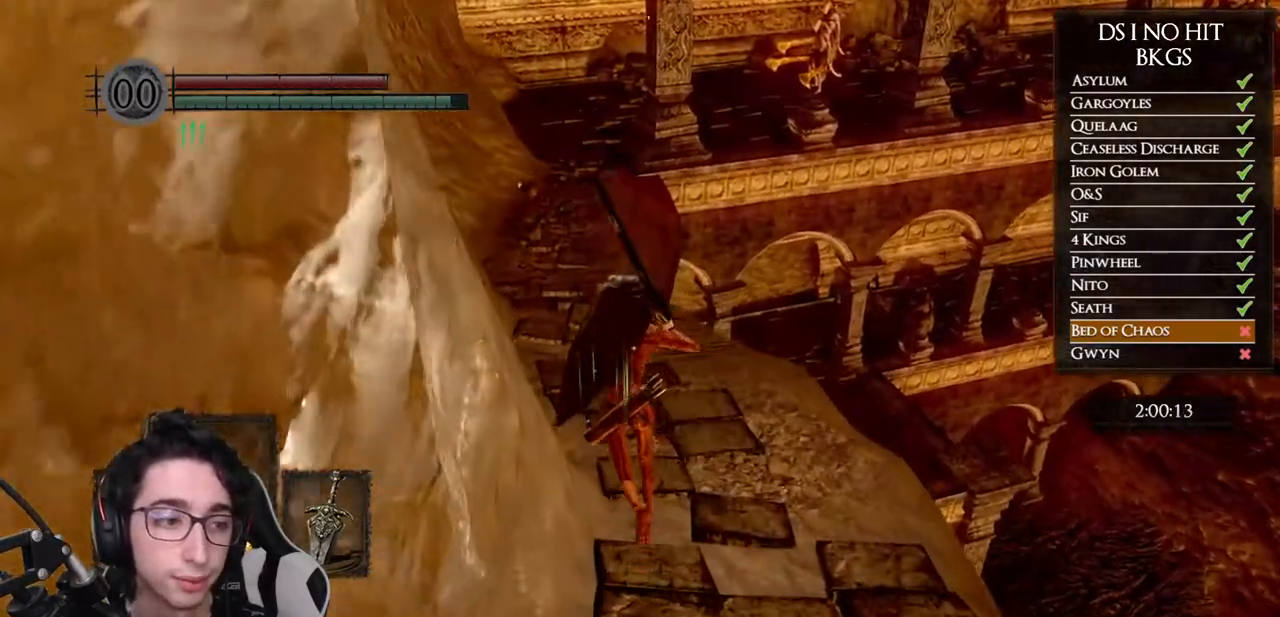
{"buttons": ["B"], "left_stick": "up", "right_stick": "center", "events": []}
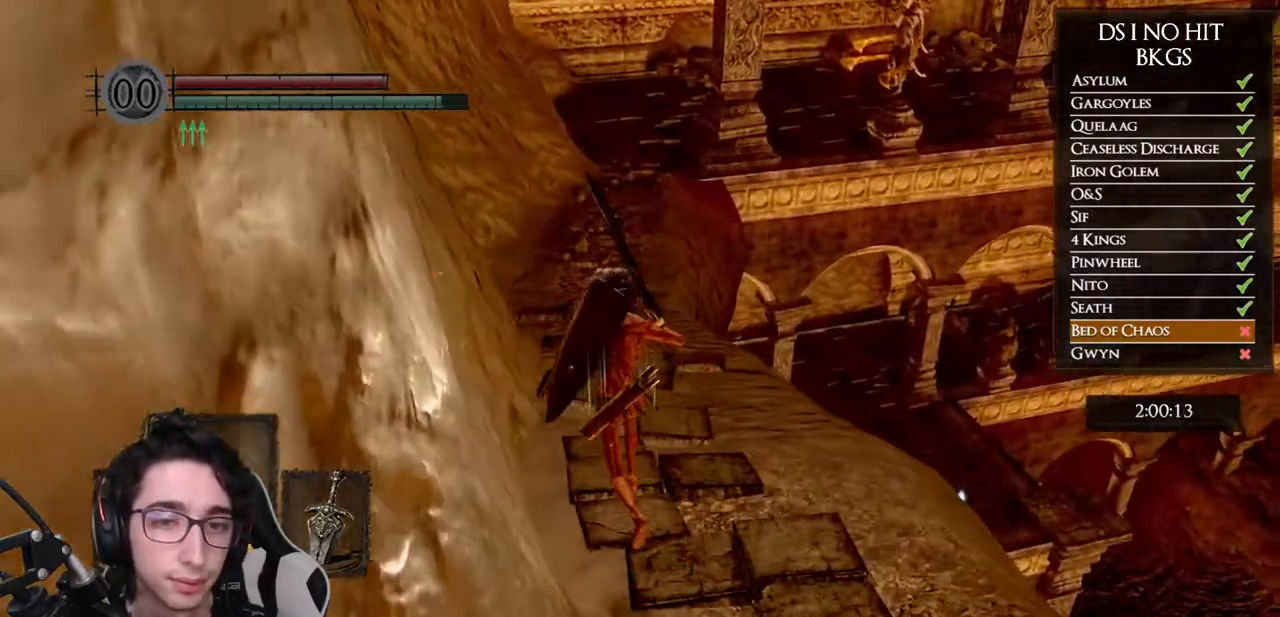
{"buttons": ["B"], "left_stick": "up", "right_stick": "center", "events": []}